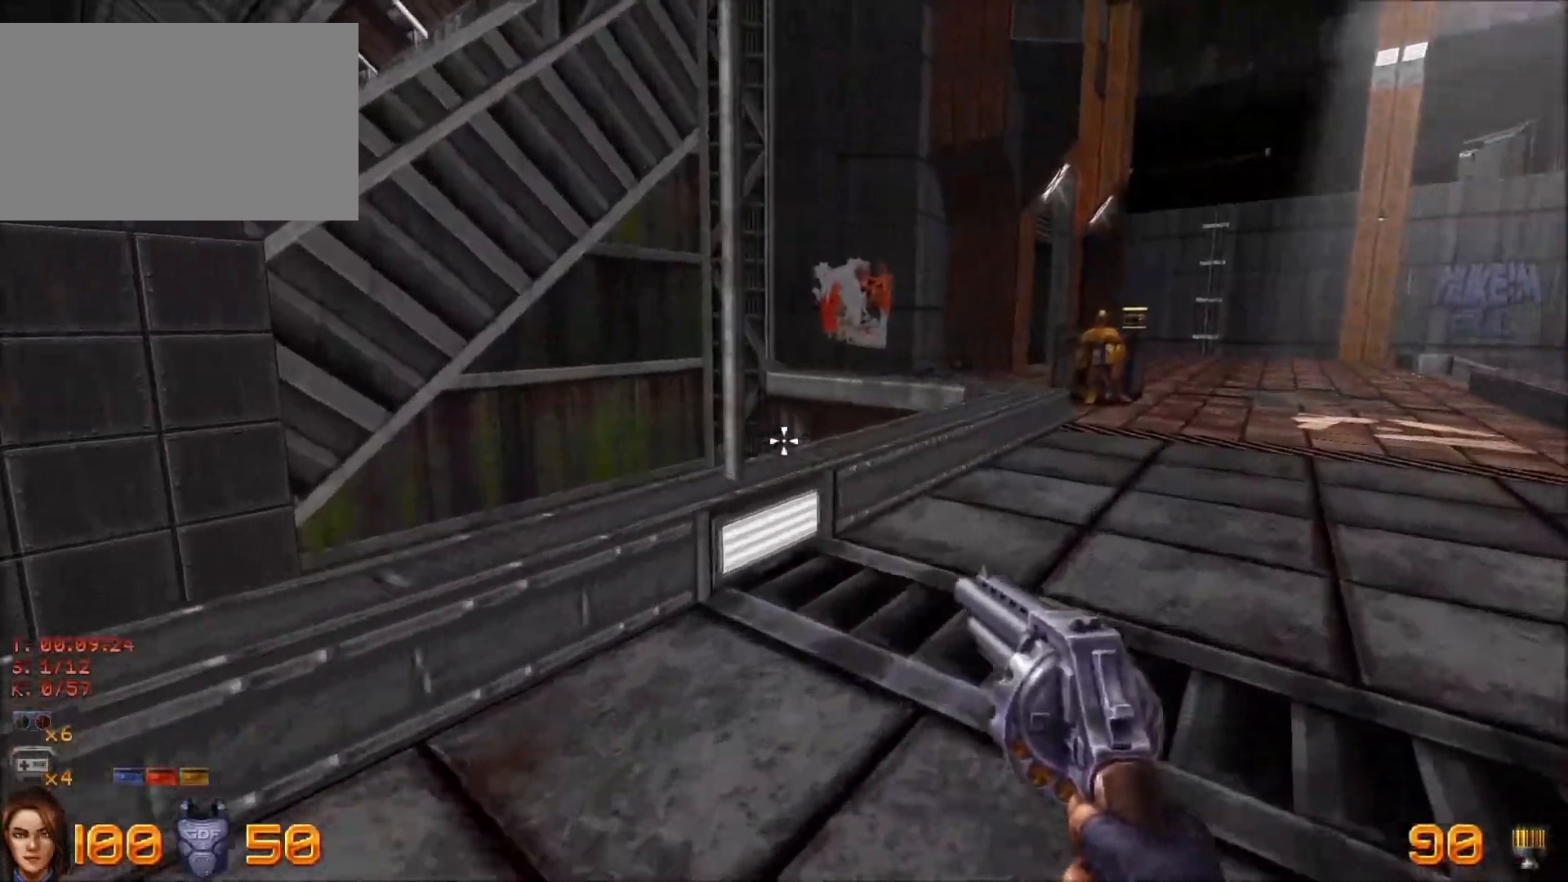
Gameplay with keyboard and mouse; each line is a JSON object with the keys and mouse buttons held at the frame after it. "events" lists presses ("down") and releases ("up") of "1", "2", "3", "4", "5", "a", "alt", "c", "caps_lock", "ctrl", "d", "e", "f", "g", "q", "r", "s", "shift", "space", "t", "tab", "v", "w", "x", "z", "mouse_left", "mouse_wheel" and "mouse_right" between this image and that frame as [ms after this image, input, new state], when the widget could be followed in between. "mouse_left", "mouse_wheel", "mouse_right" = the "left", "wheel", "right" buttons of the "mouse" list. No other keys are recorded. "wheel" means that the mouse wheel is clicked or scrolled. Not read: mouse_move.
{"keys": ["w"], "mouse": [], "events": [[67, "space", "down"], [200, "d", "up"], [250, "space", "up"]]}
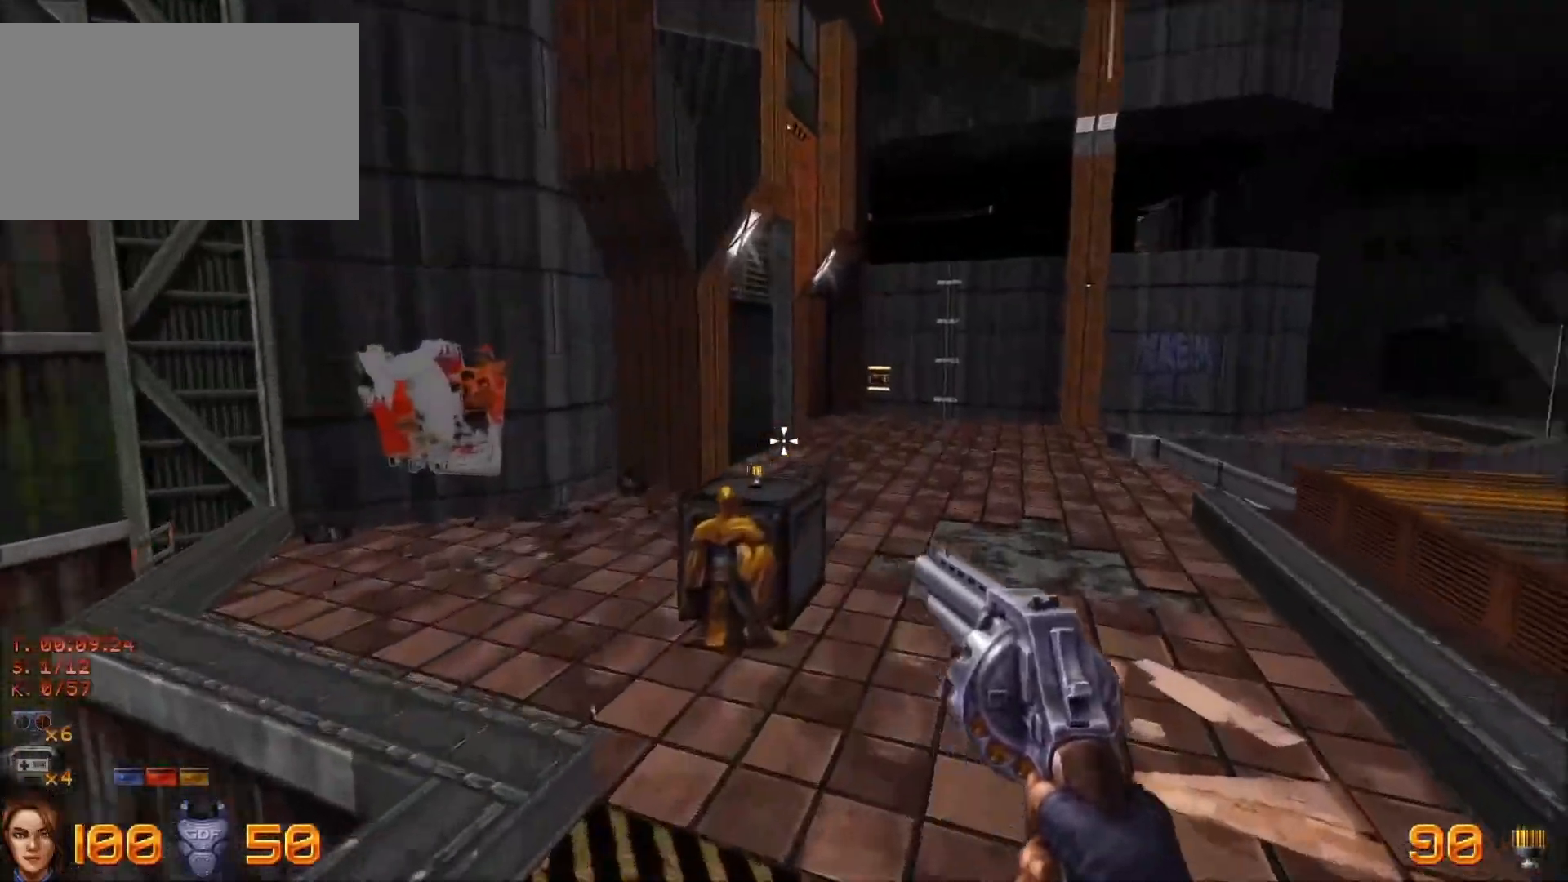
{"keys": ["w"], "mouse": [], "events": [[83, "d", "down"], [367, "d", "up"]]}
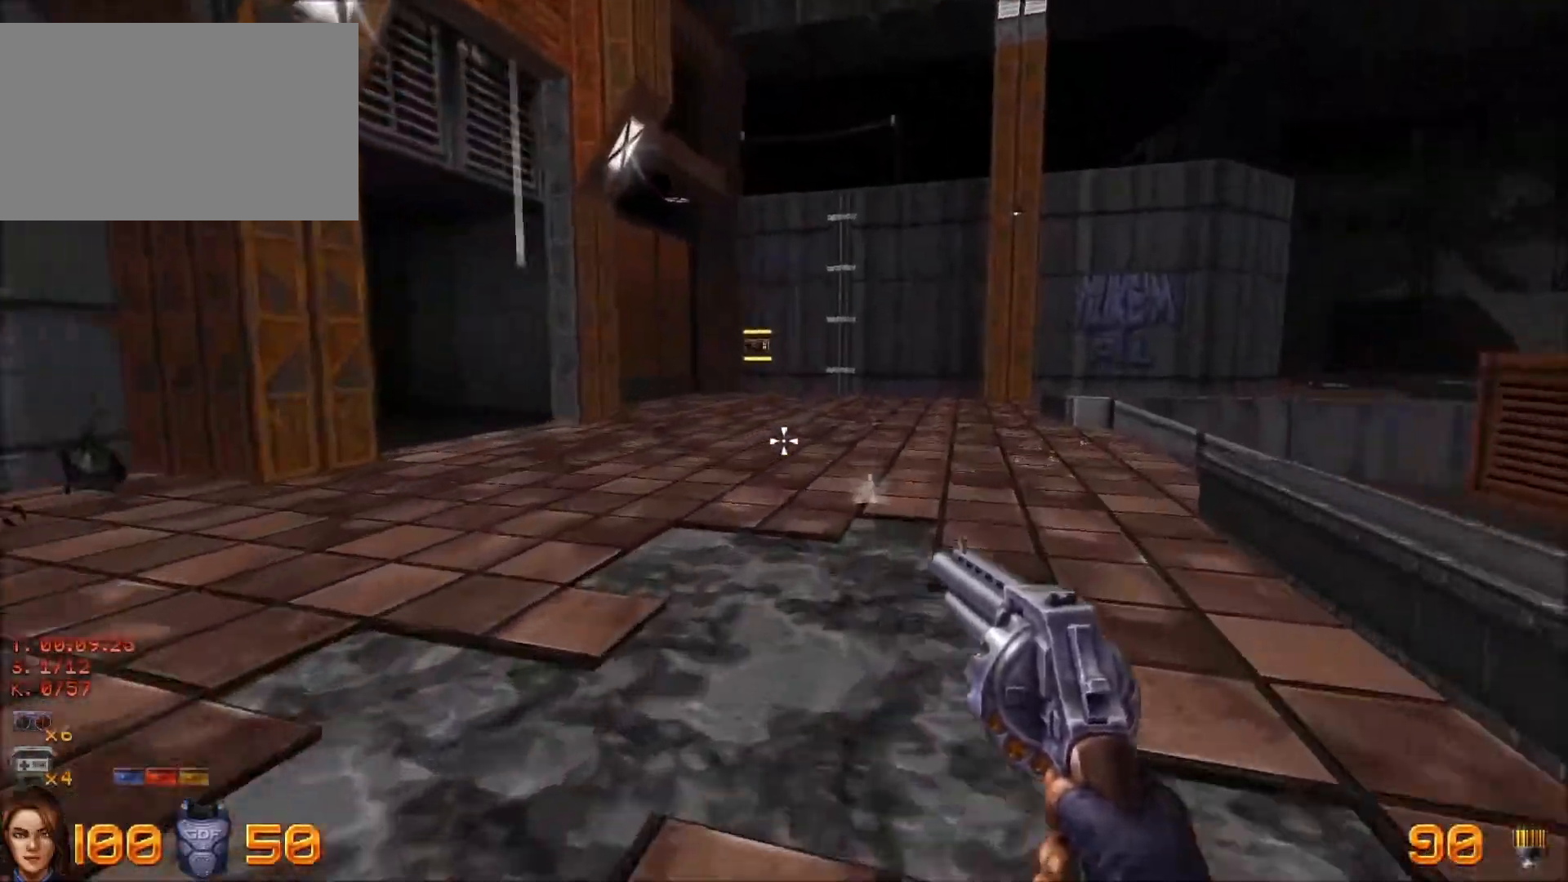
{"keys": ["w"], "mouse": [], "events": [[50, "c", "down"], [383, "c", "up"]]}
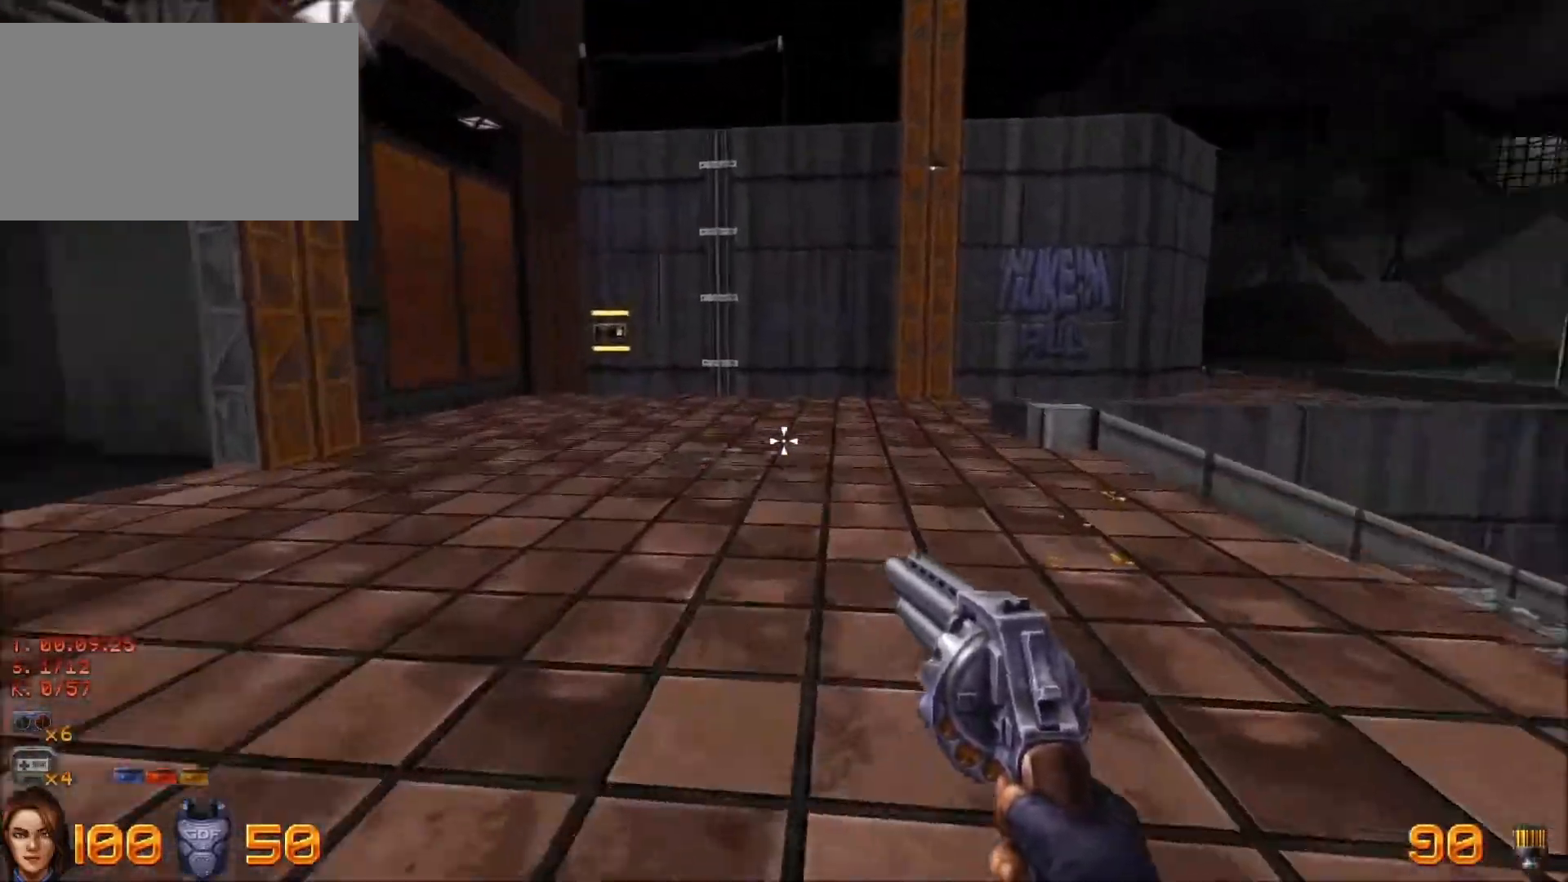
{"keys": ["d", "w"], "mouse": [], "events": [[200, "d", "down"], [300, "space", "down"], [483, "space", "up"]]}
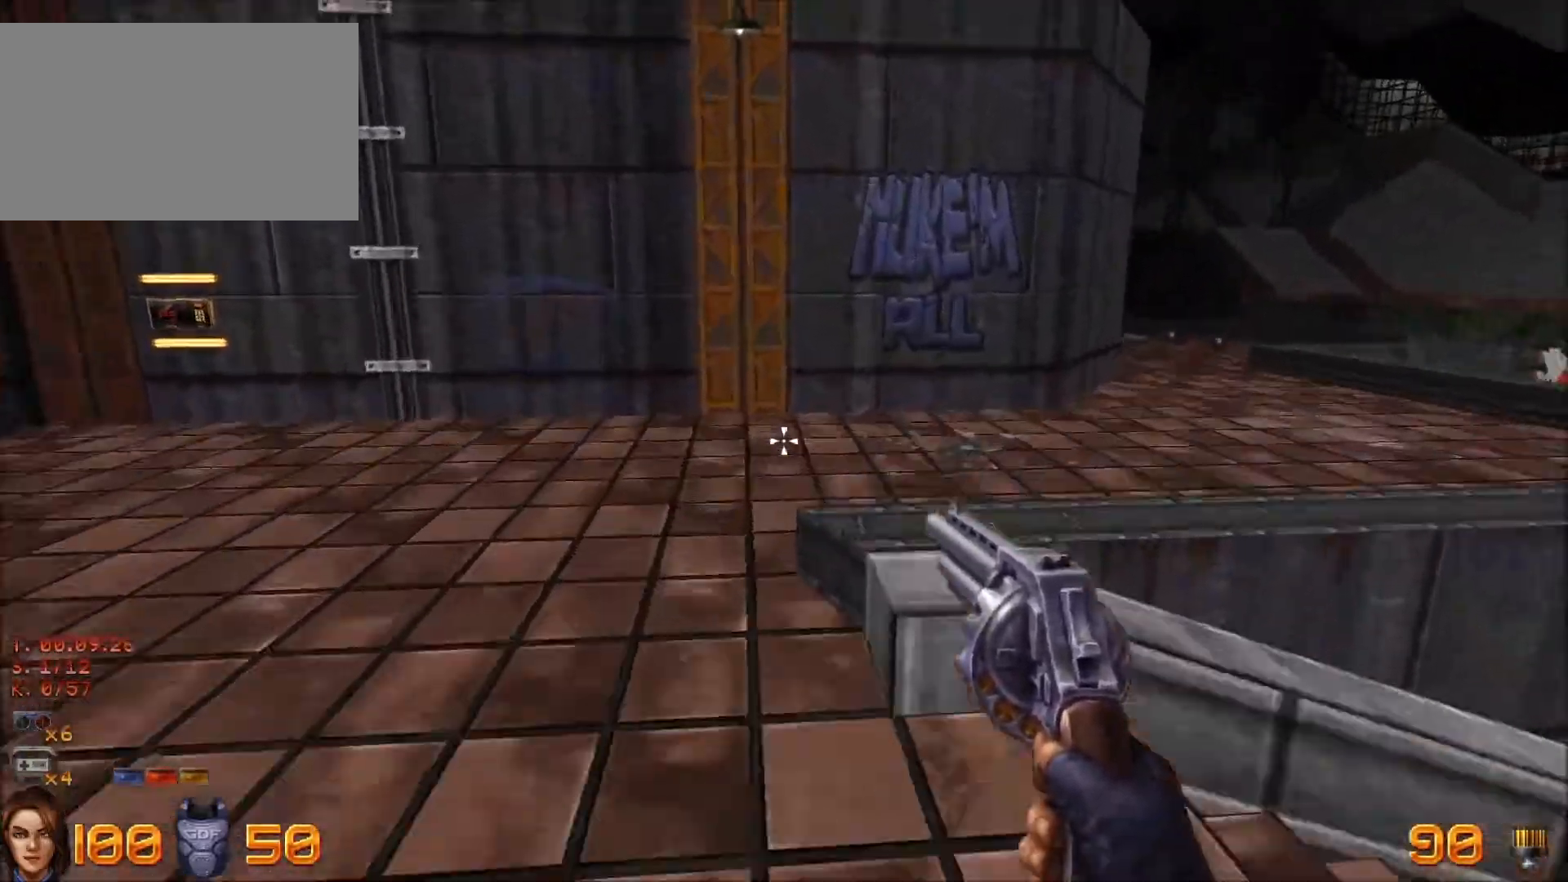
{"keys": ["w"], "mouse": [], "events": [[417, "d", "up"]]}
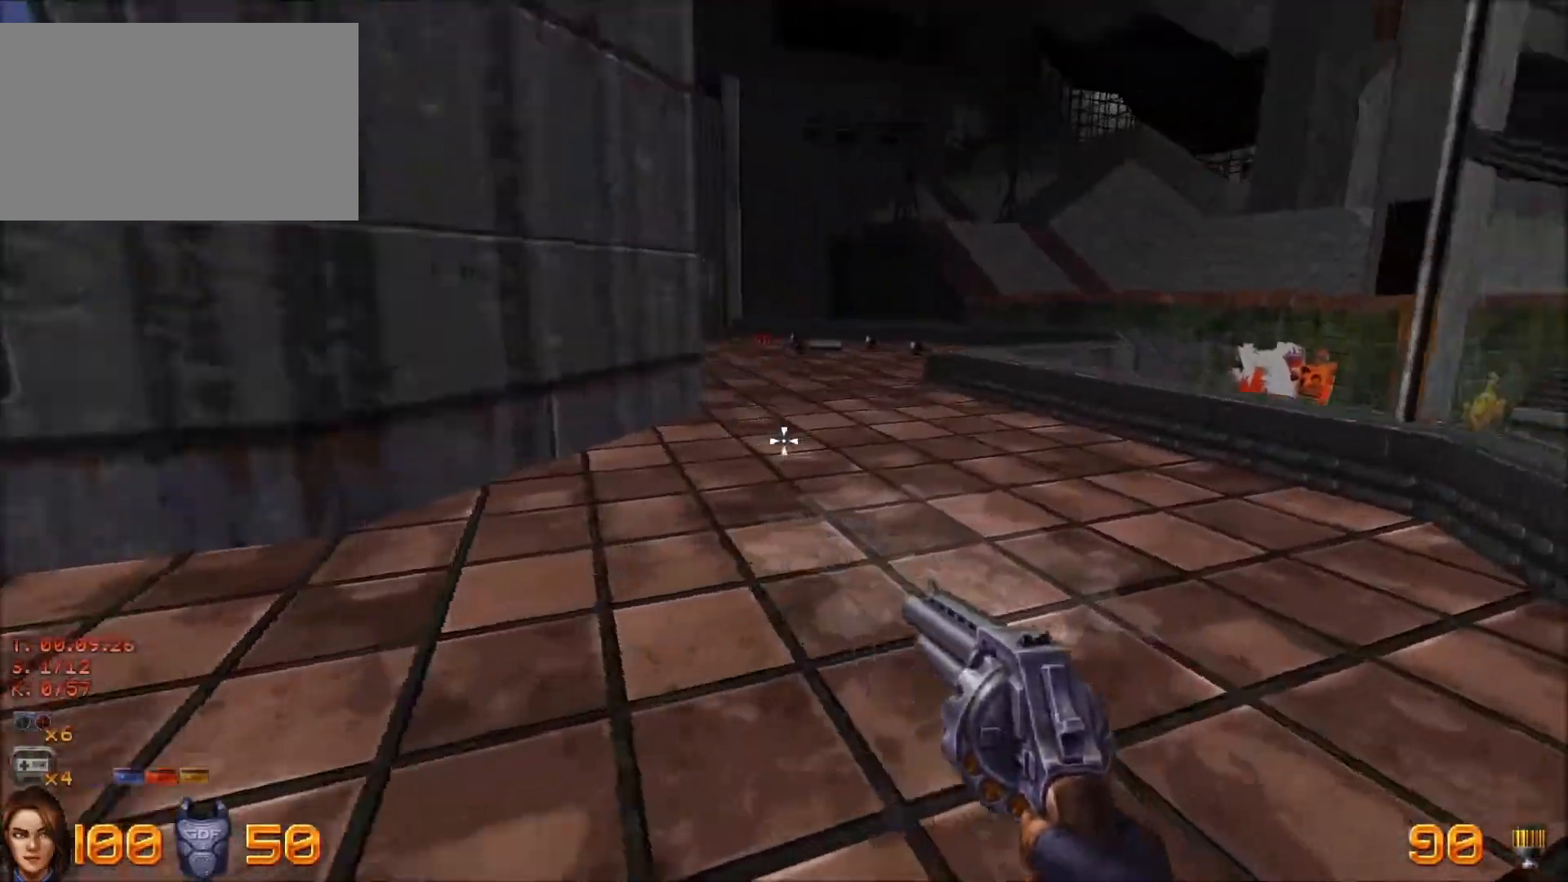
{"keys": ["w"], "mouse": [], "events": [[50, "a", "down"], [200, "a", "up"], [283, "space", "down"], [467, "space", "up"]]}
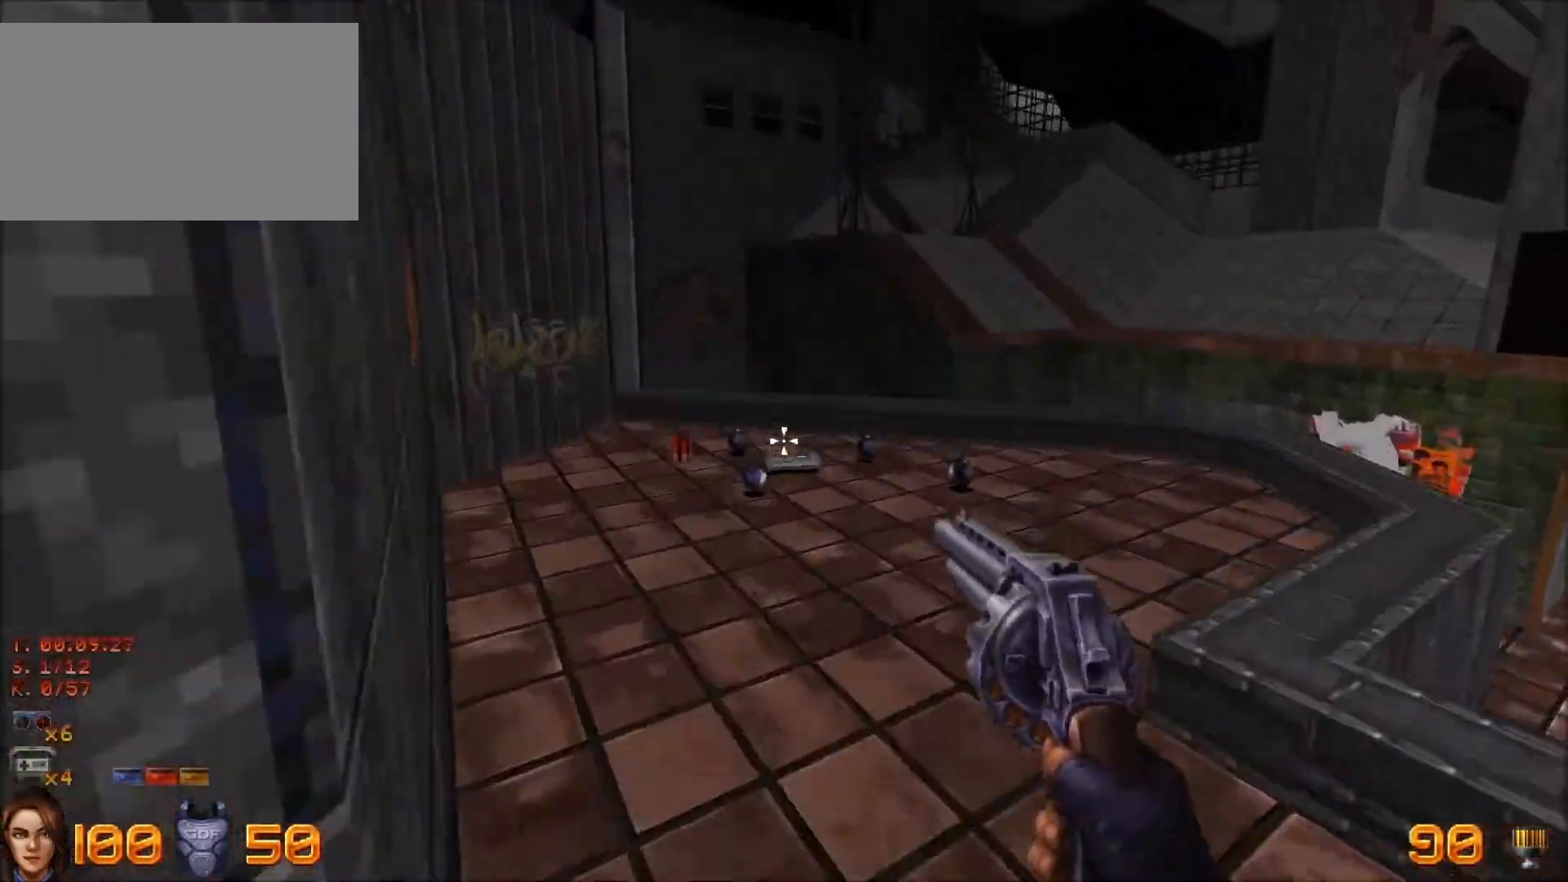
{"keys": [], "mouse": [], "events": [[117, "d", "down"], [250, "w", "up"], [300, "d", "up"]]}
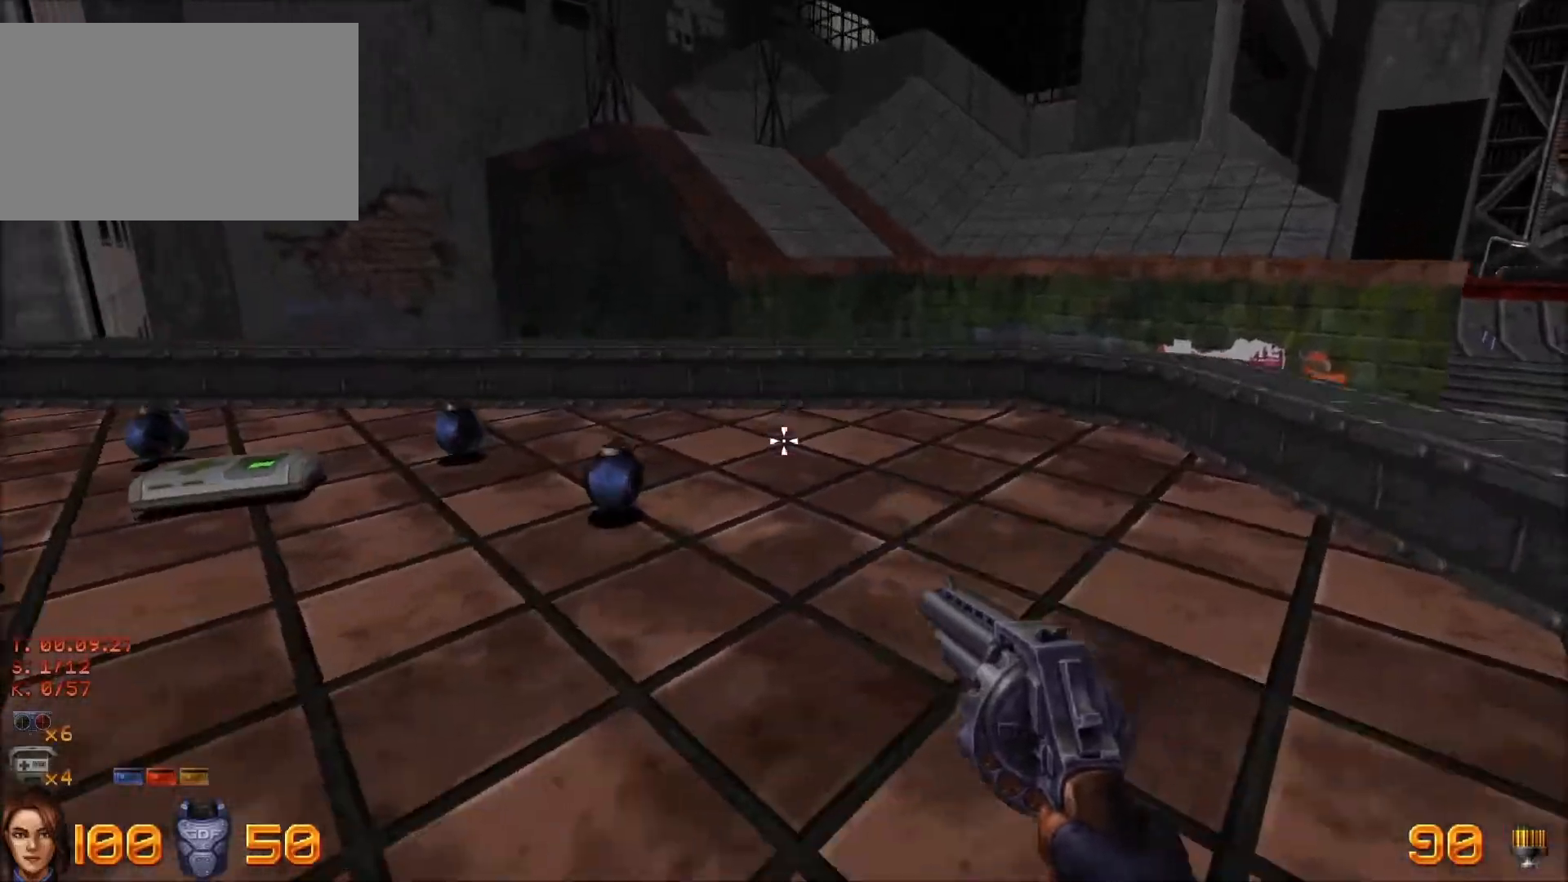
{"keys": ["d"], "mouse": [], "events": [[183, "w", "down"], [417, "w", "up"], [500, "d", "down"]]}
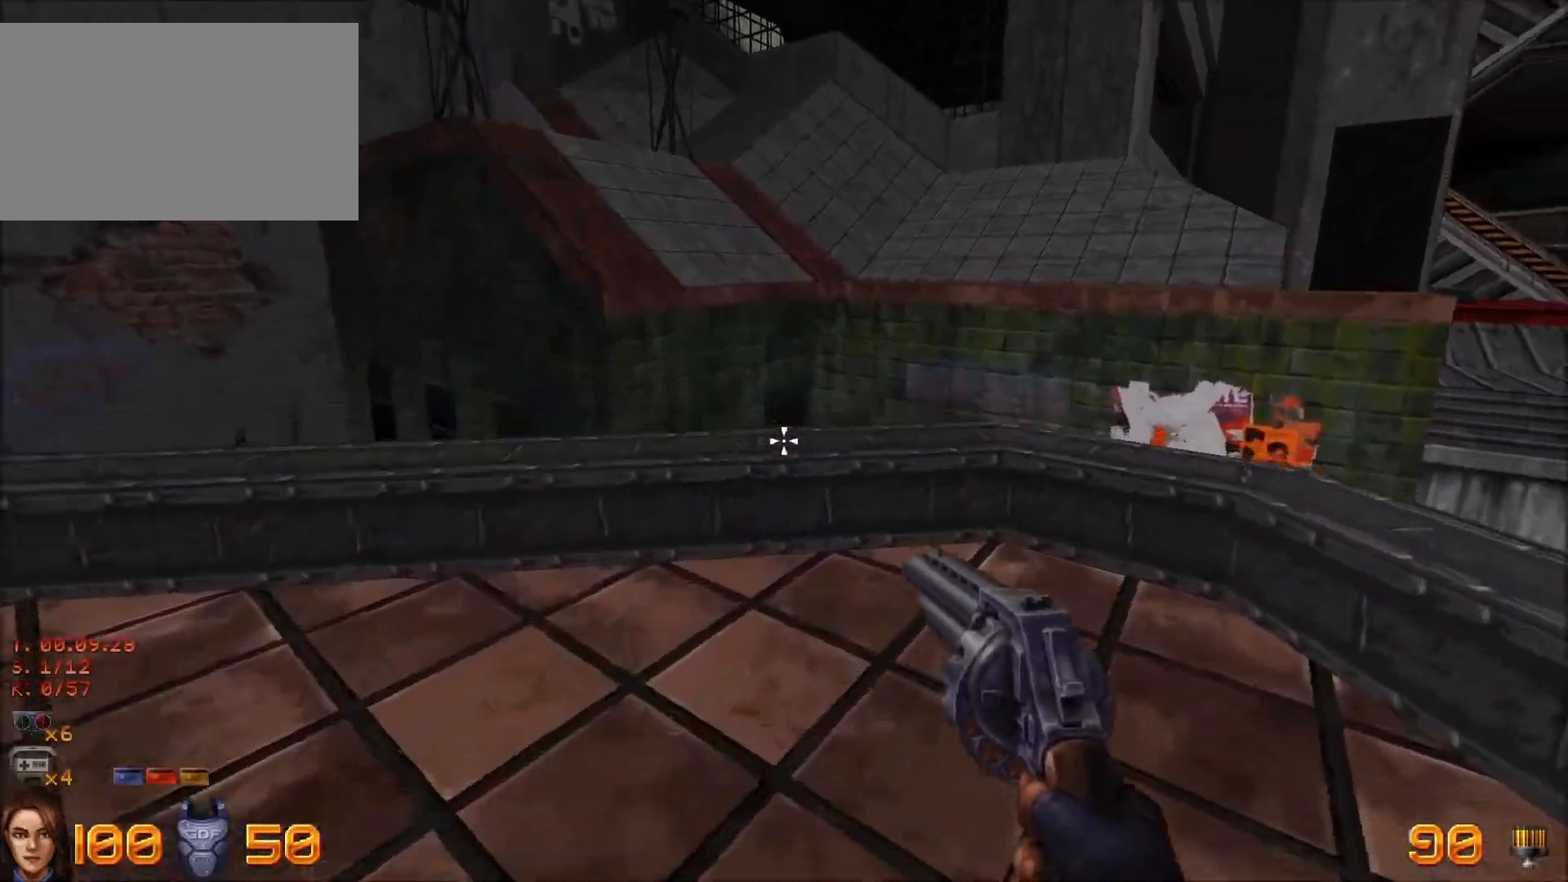
{"keys": ["w"], "mouse": [], "events": [[100, "d", "up"], [283, "a", "down"], [383, "w", "down"], [433, "a", "up"]]}
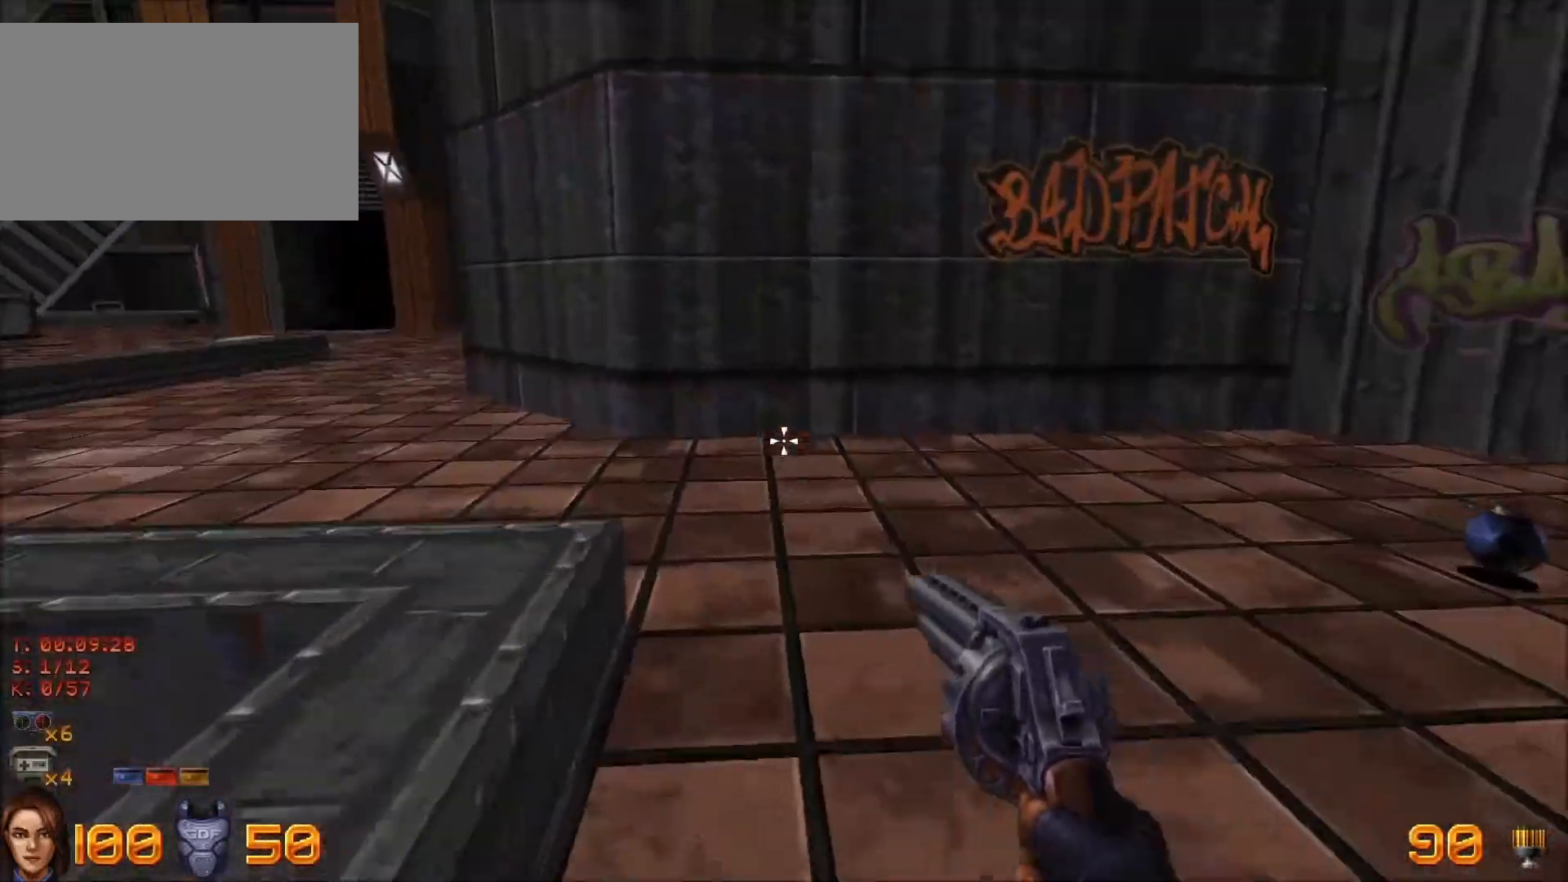
{"keys": ["w"], "mouse": [], "events": [[300, "a", "down"], [483, "a", "up"]]}
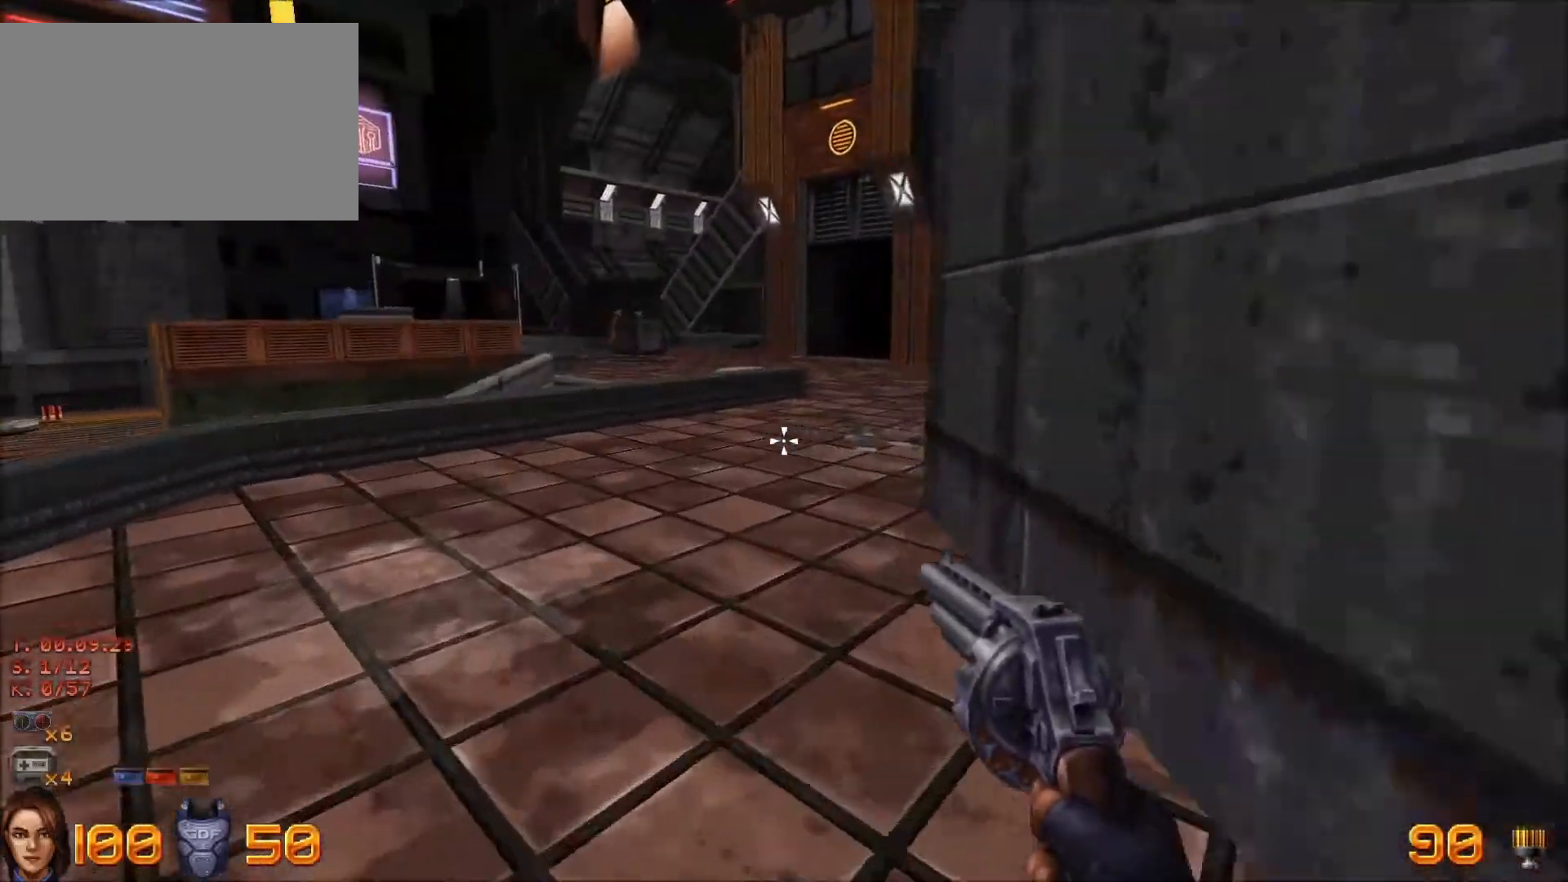
{"keys": ["d", "w"], "mouse": [], "events": [[450, "d", "down"]]}
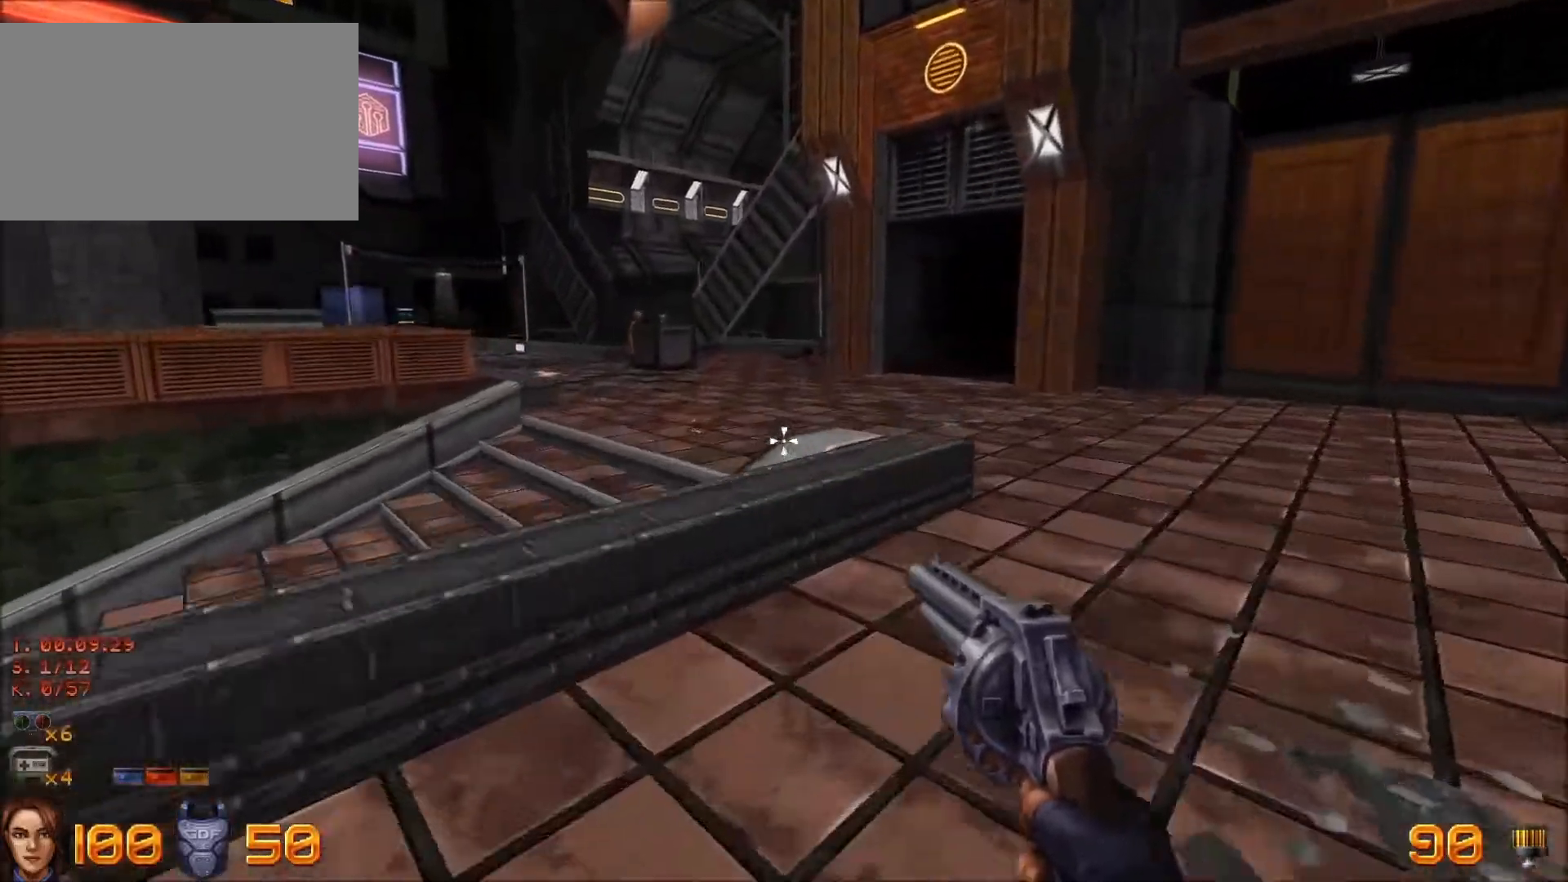
{"keys": ["d", "w"], "mouse": [], "events": []}
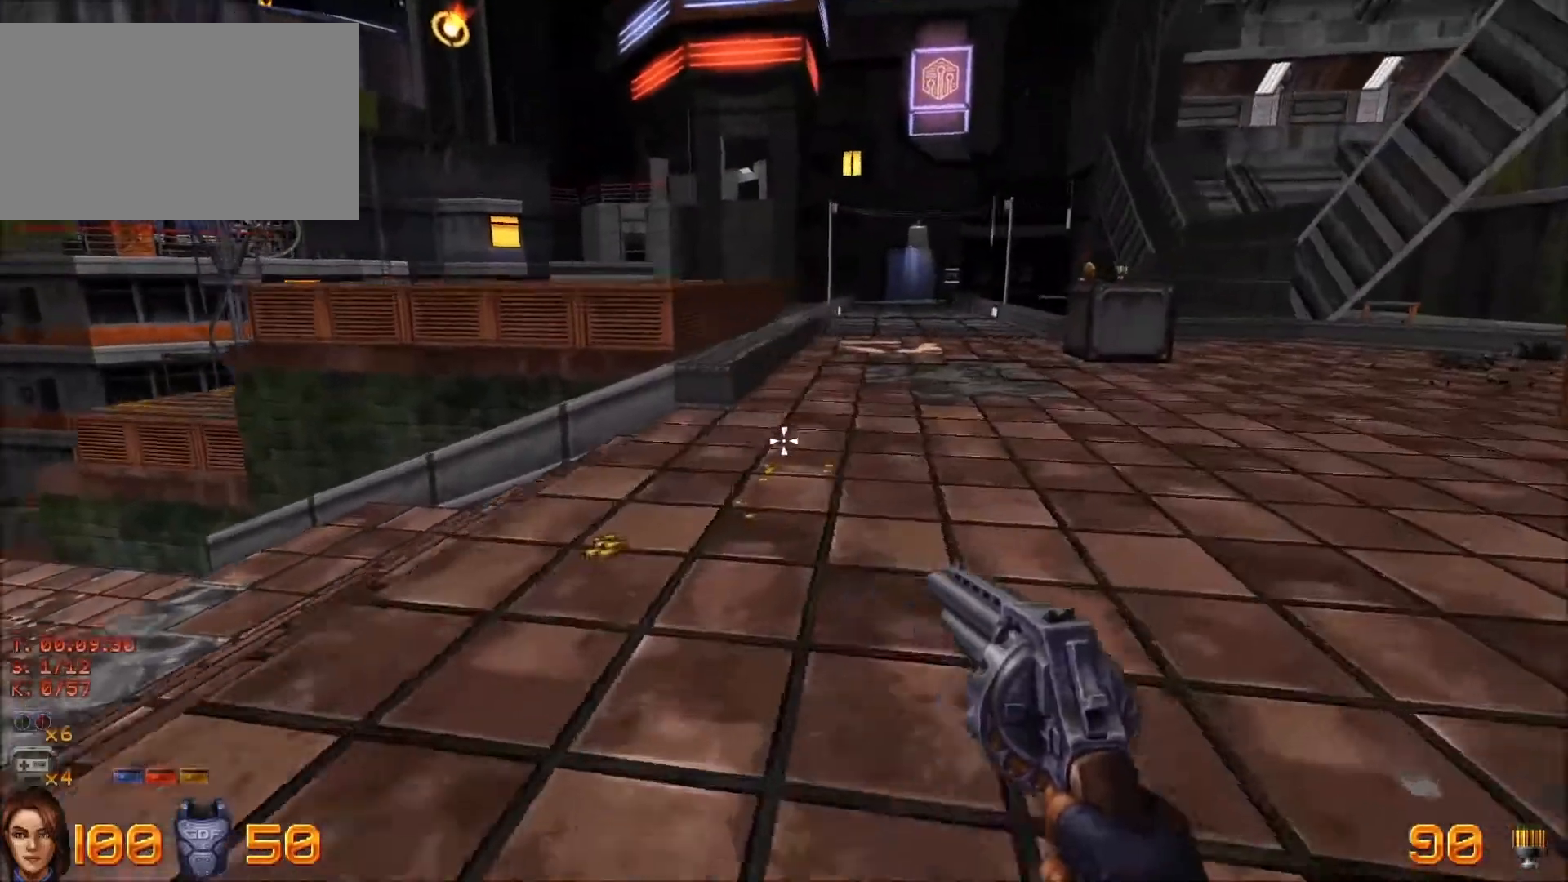
{"keys": [], "mouse": [], "events": [[17, "w", "up"], [117, "d", "up"]]}
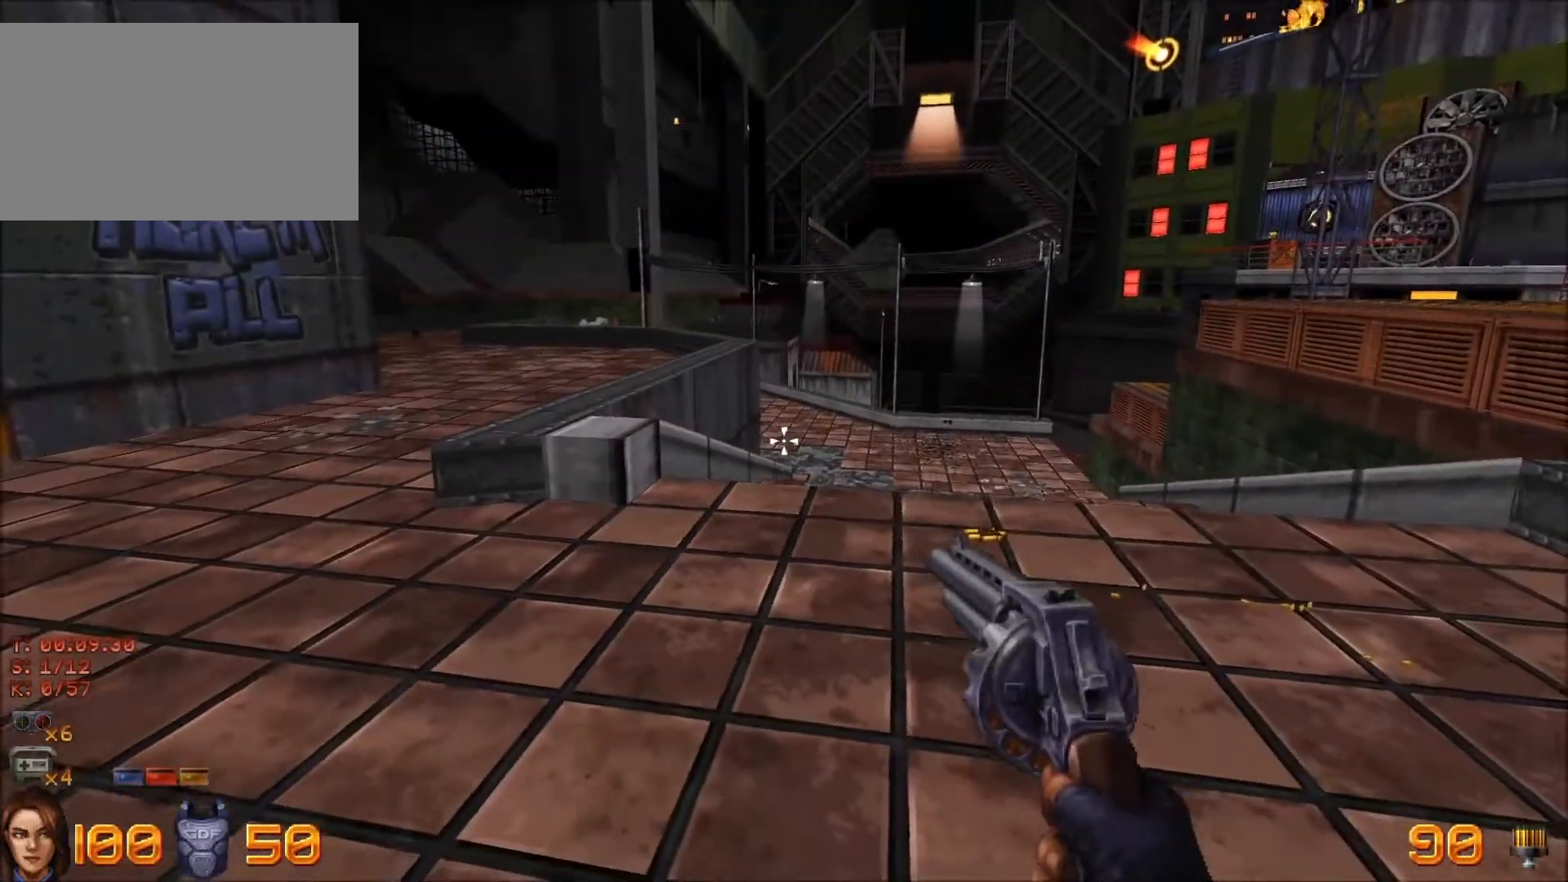
{"keys": [], "mouse": [], "events": [[217, "w", "down"], [367, "w", "up"]]}
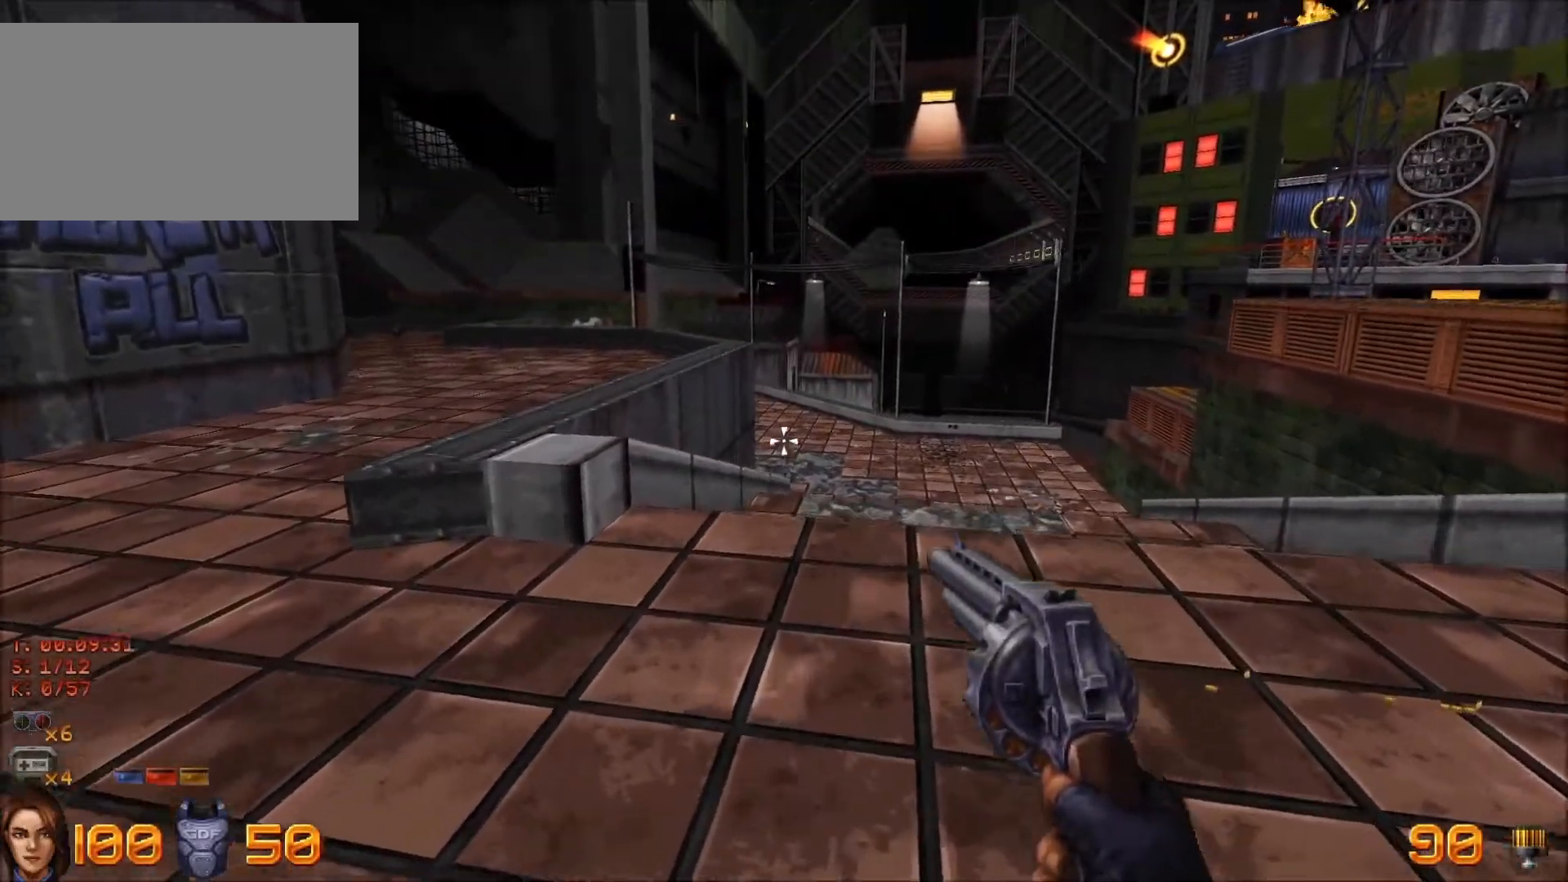
{"keys": [], "mouse": [], "events": []}
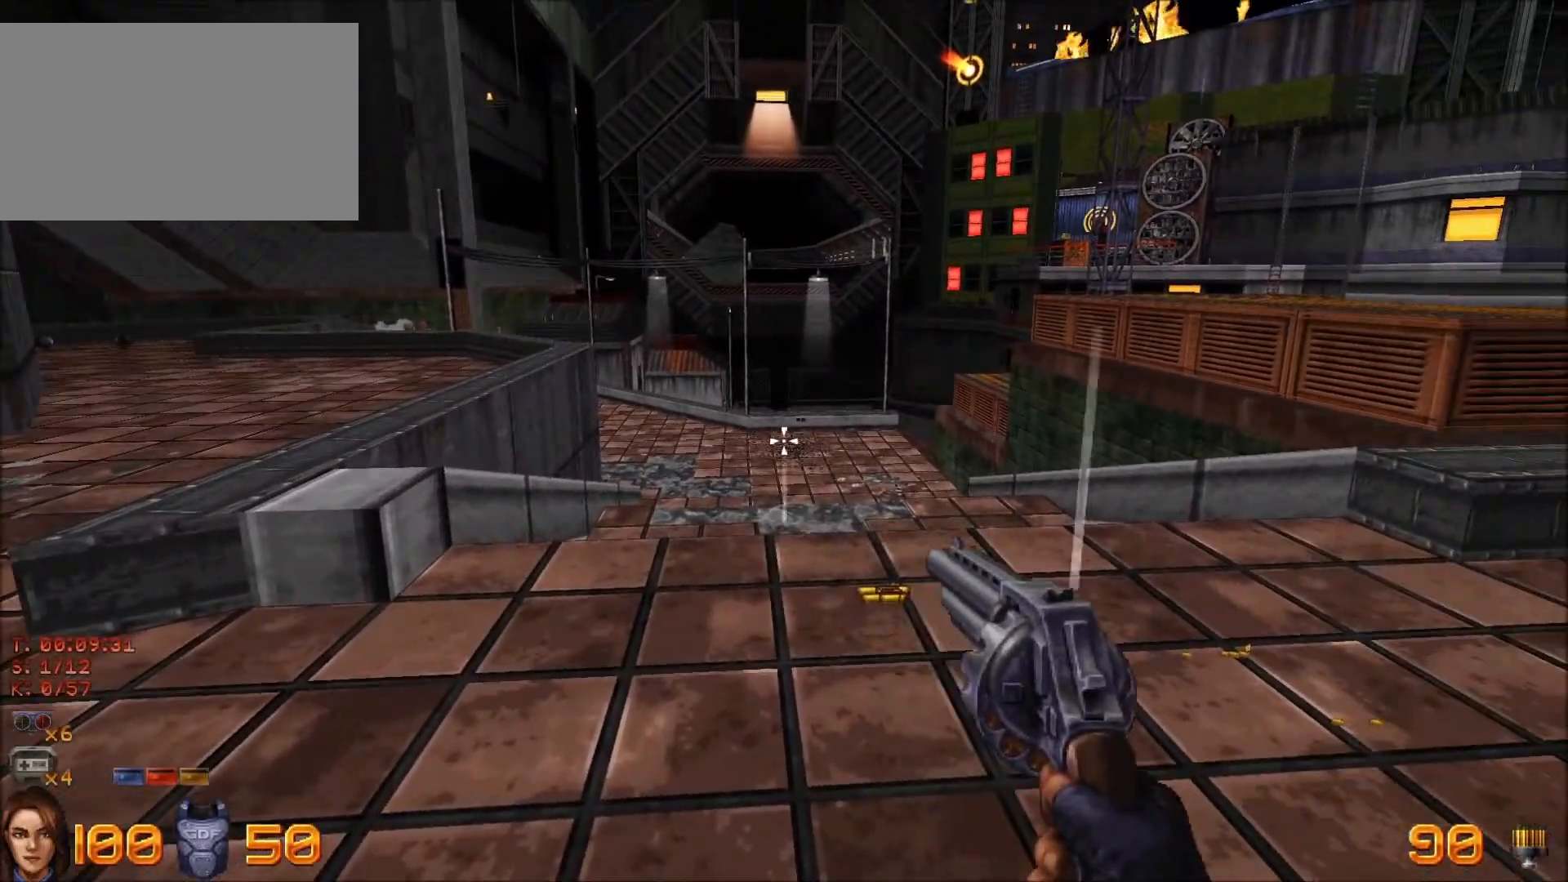
{"keys": [], "mouse": [], "events": [[200, "d", "down"], [317, "d", "up"]]}